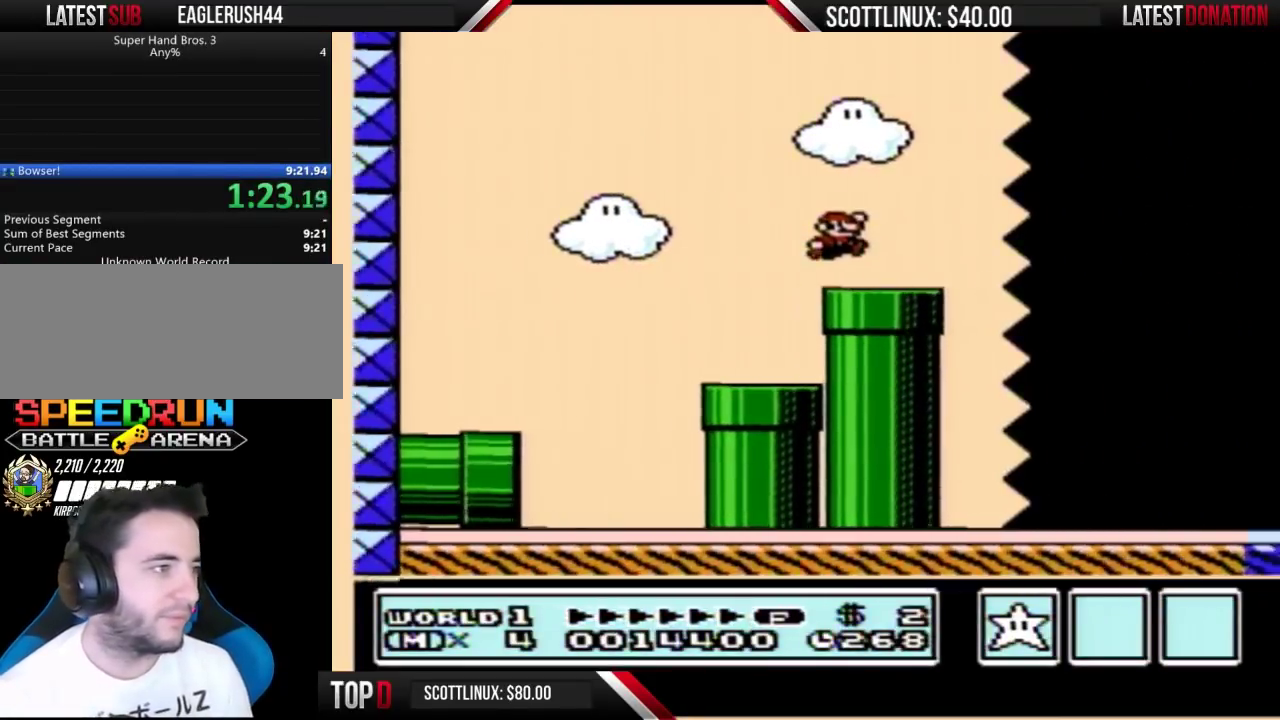
Gameplay with a controller (Nintendo layout); each line is a JSON object with the inputs held at the frame after it. "events" lists button and stick changes between this image and that frame as [ms after this image, input, new state], when the widget could be followed in between. Not read: L3 R3.
{"buttons": ["B", "DPAD_RIGHT"], "events": []}
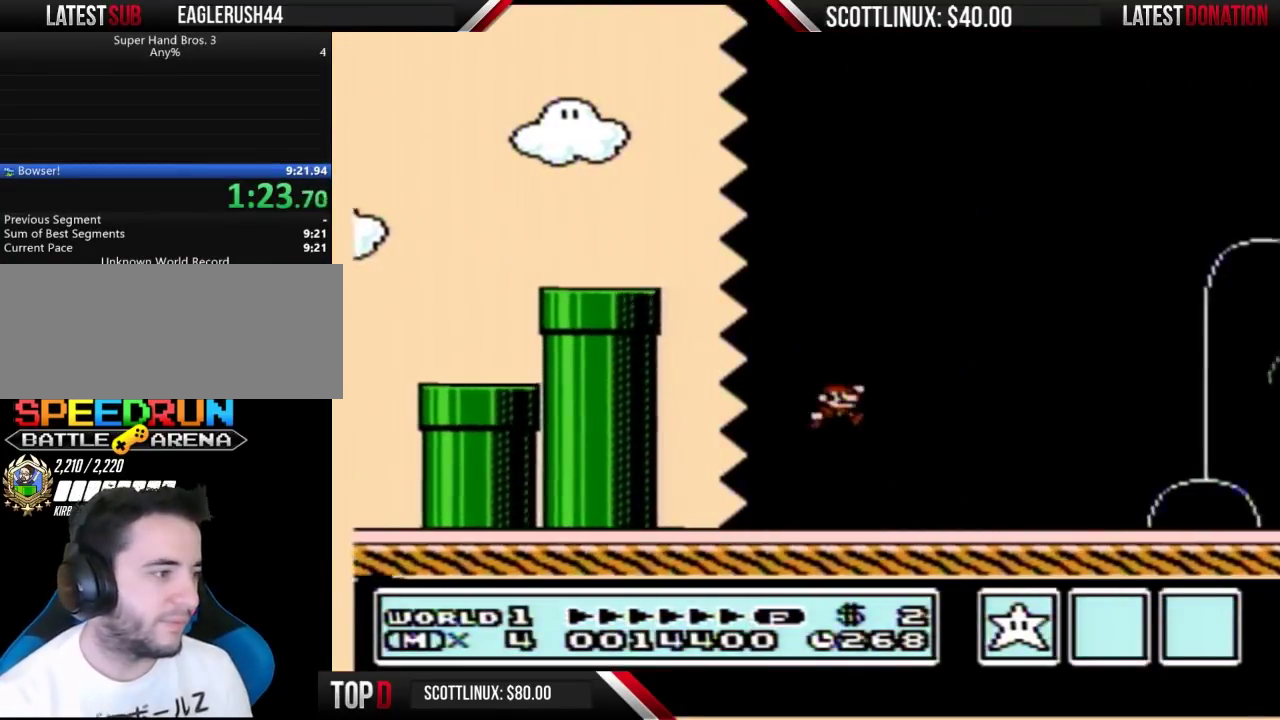
{"buttons": ["B", "DPAD_RIGHT"], "events": []}
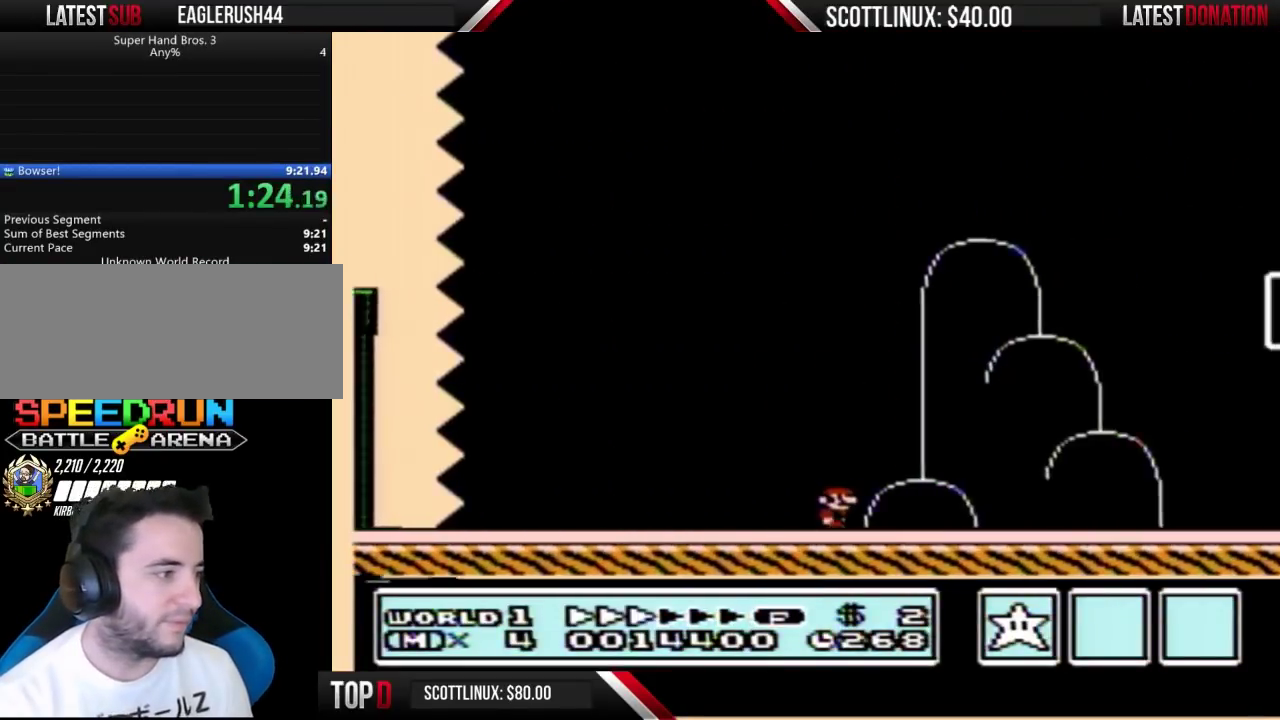
{"buttons": ["B", "DPAD_RIGHT"], "events": []}
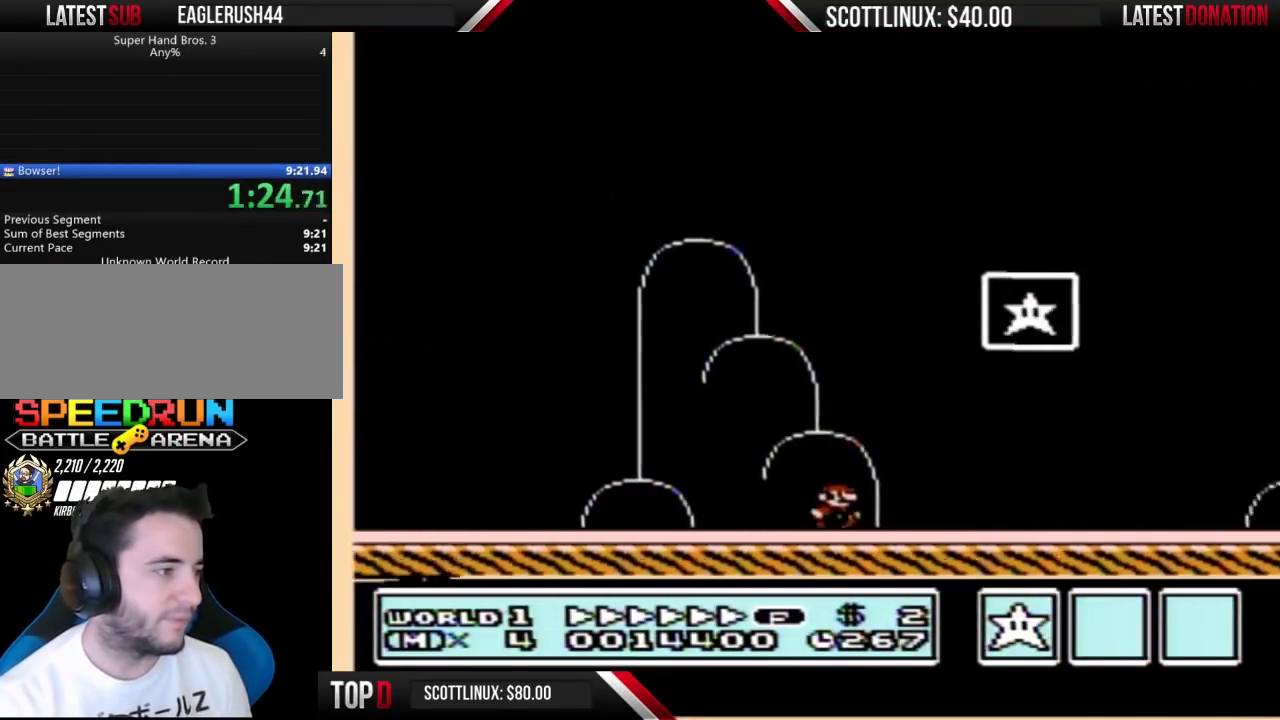
{"buttons": [], "events": [[33, "A", "down"], [133, "DPAD_LEFT", "down"], [133, "DPAD_RIGHT", "up"], [267, "DPAD_LEFT", "up"], [433, "A", "up"], [433, "B", "up"]]}
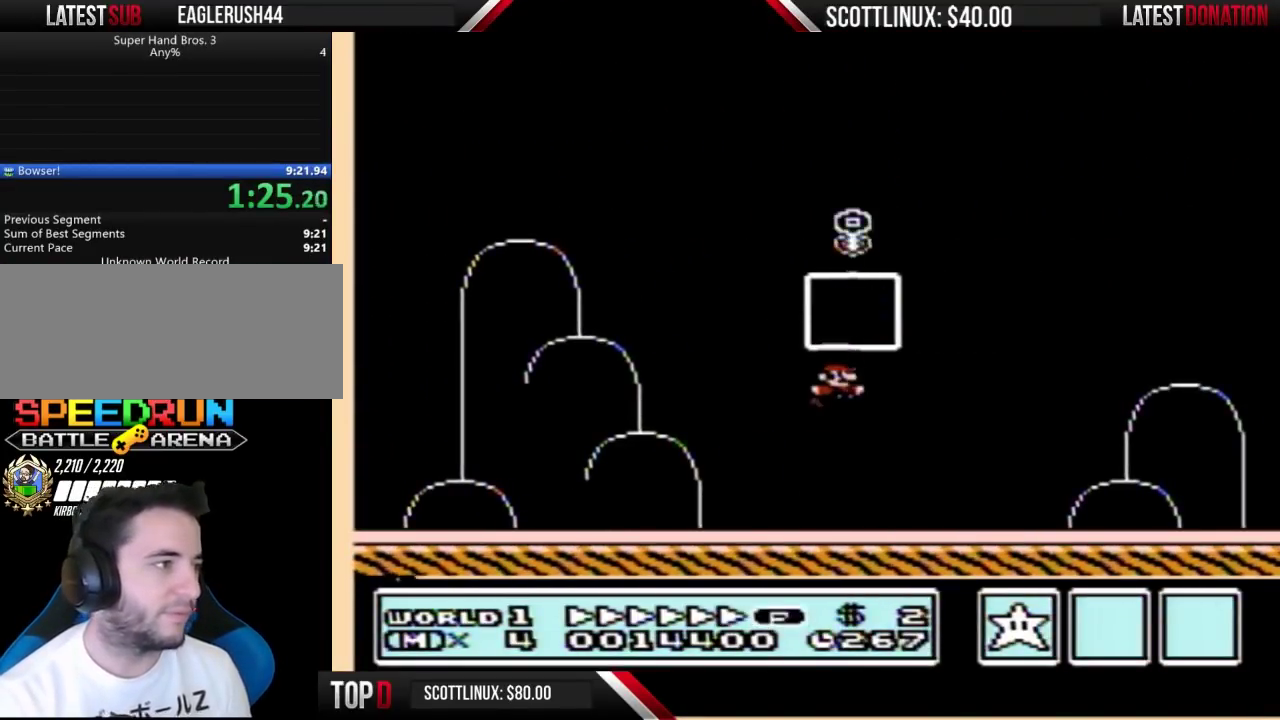
{"buttons": [], "events": []}
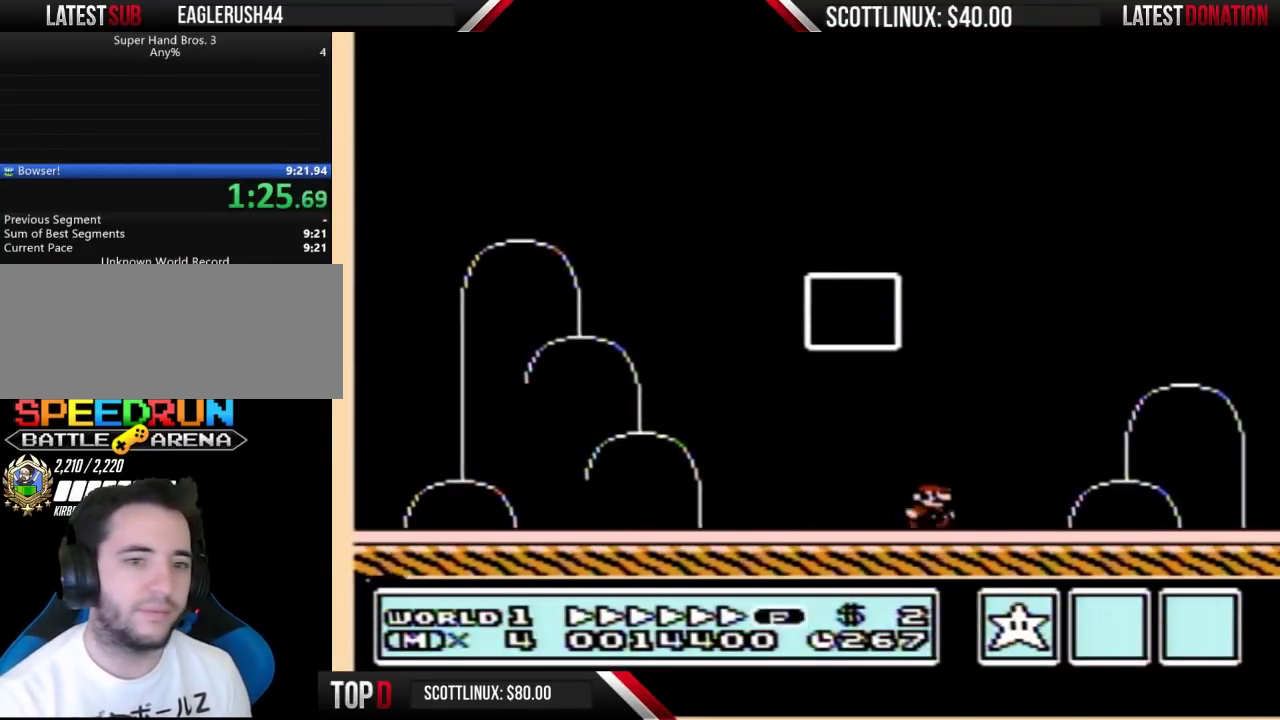
{"buttons": [], "events": []}
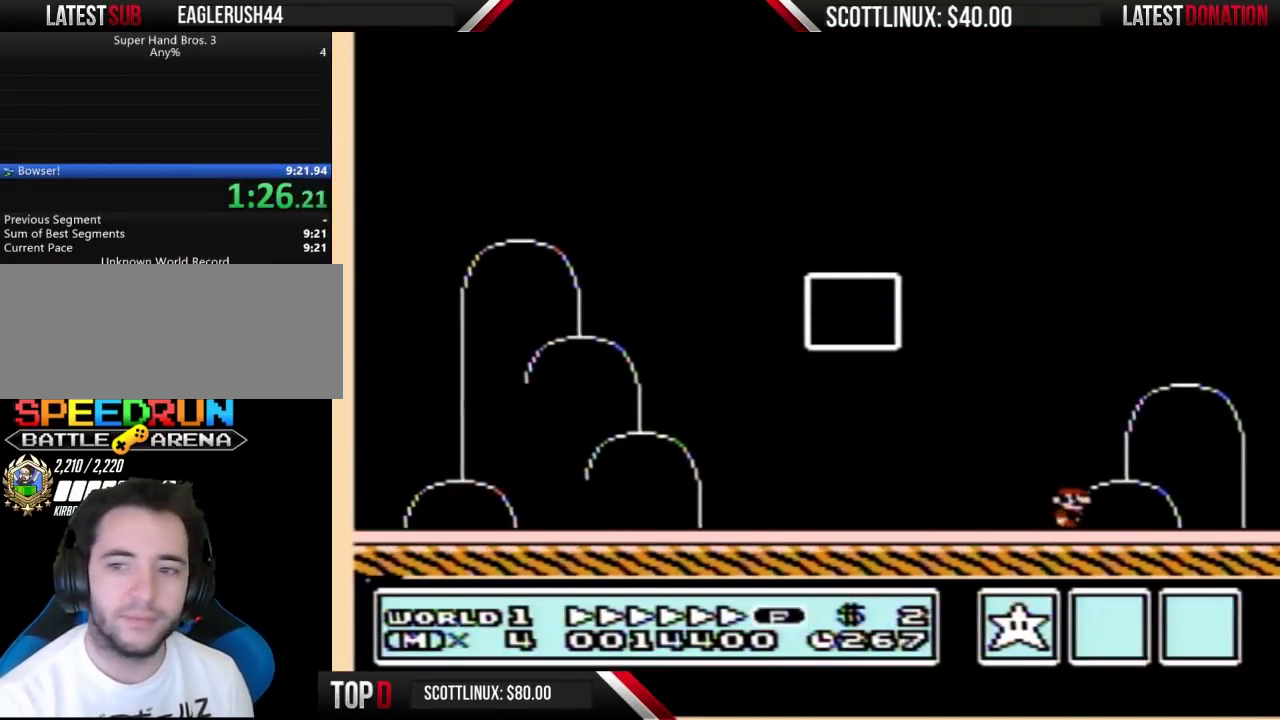
{"buttons": [], "events": []}
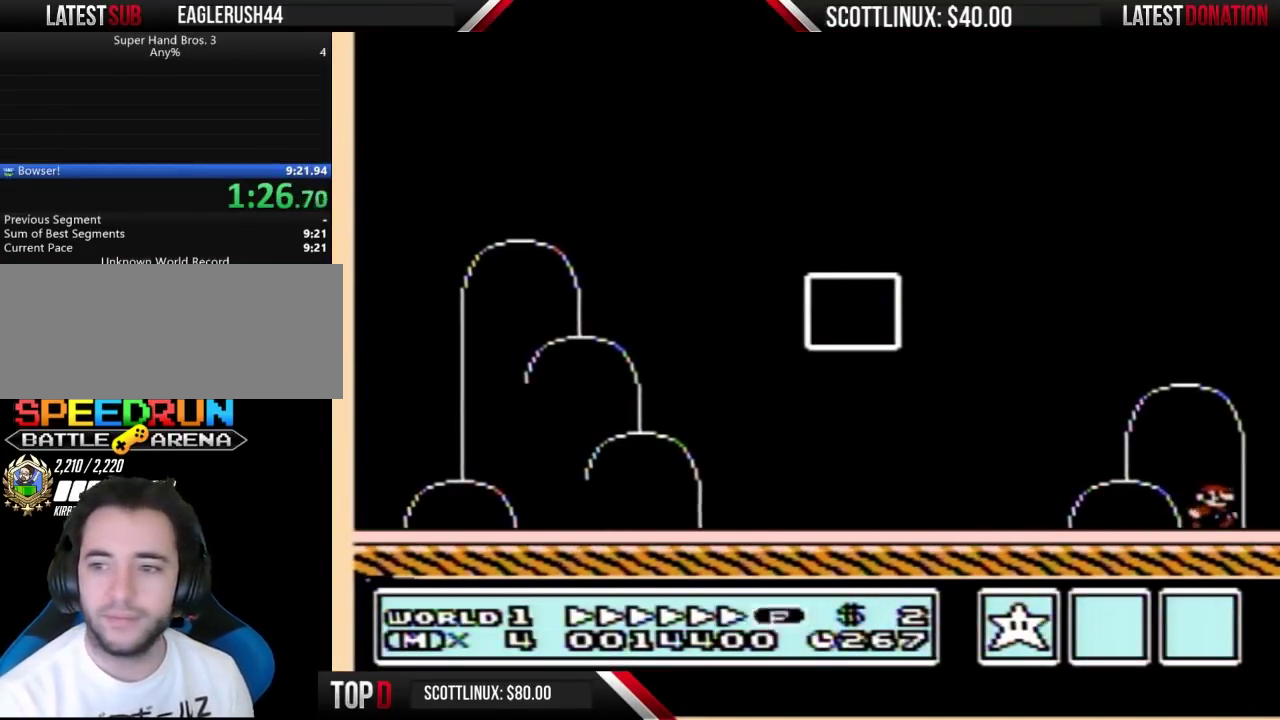
{"buttons": [], "events": []}
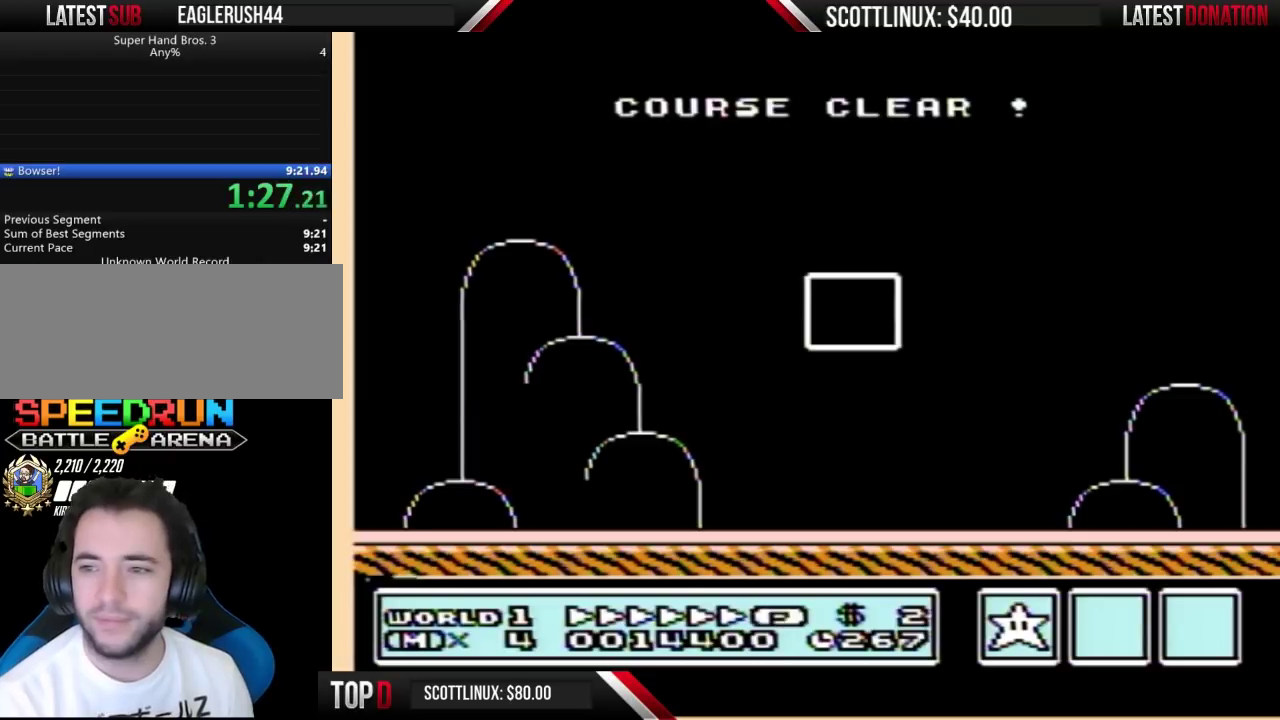
{"buttons": [], "events": []}
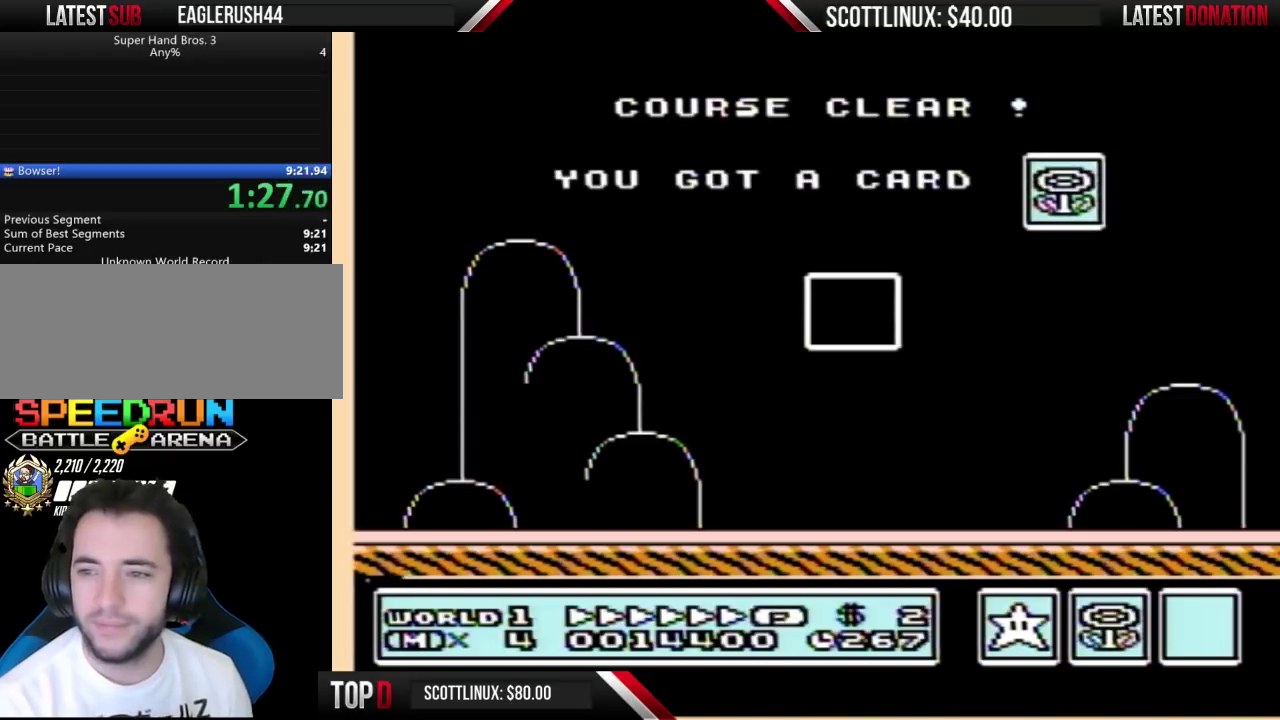
{"buttons": [], "events": []}
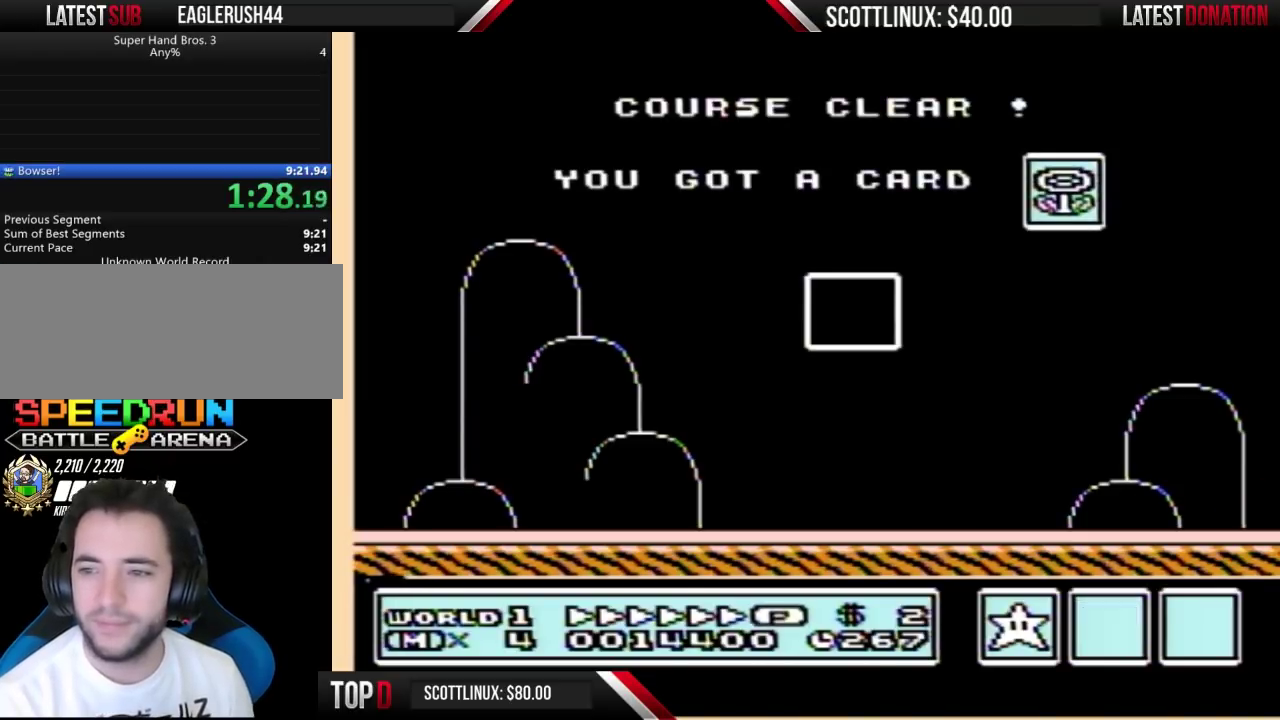
{"buttons": [], "events": []}
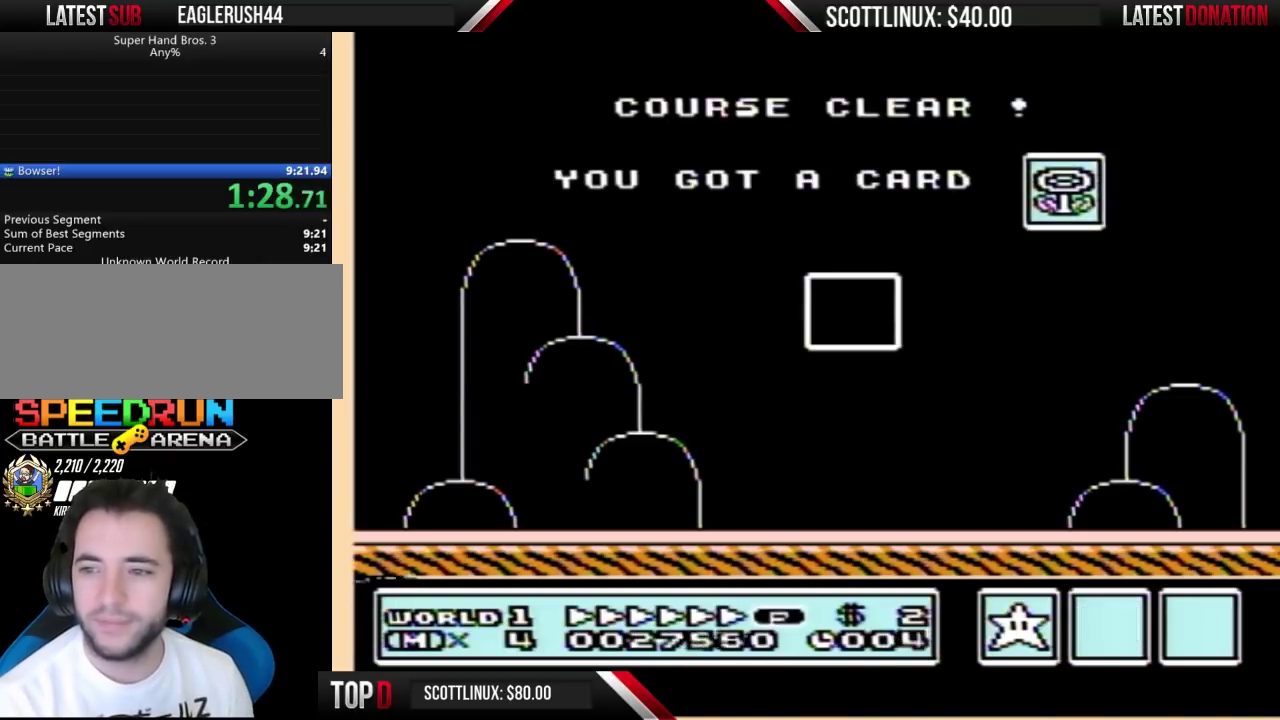
{"buttons": [], "events": []}
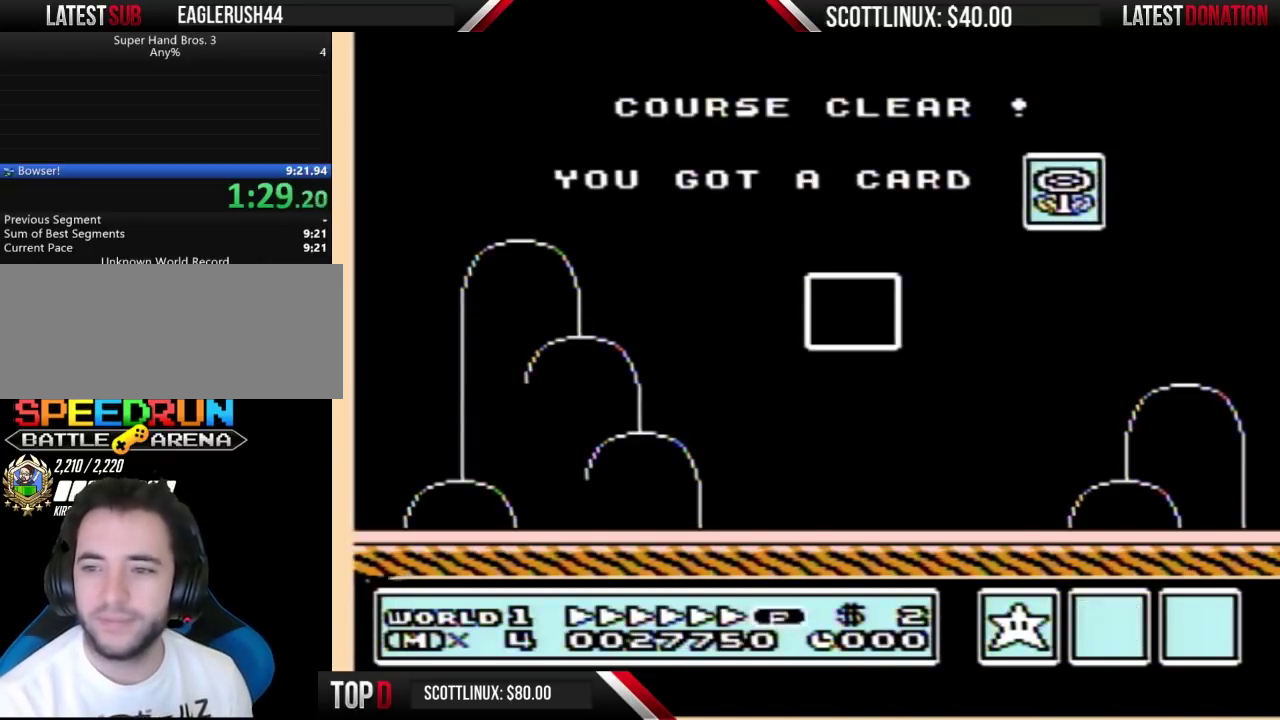
{"buttons": [], "events": []}
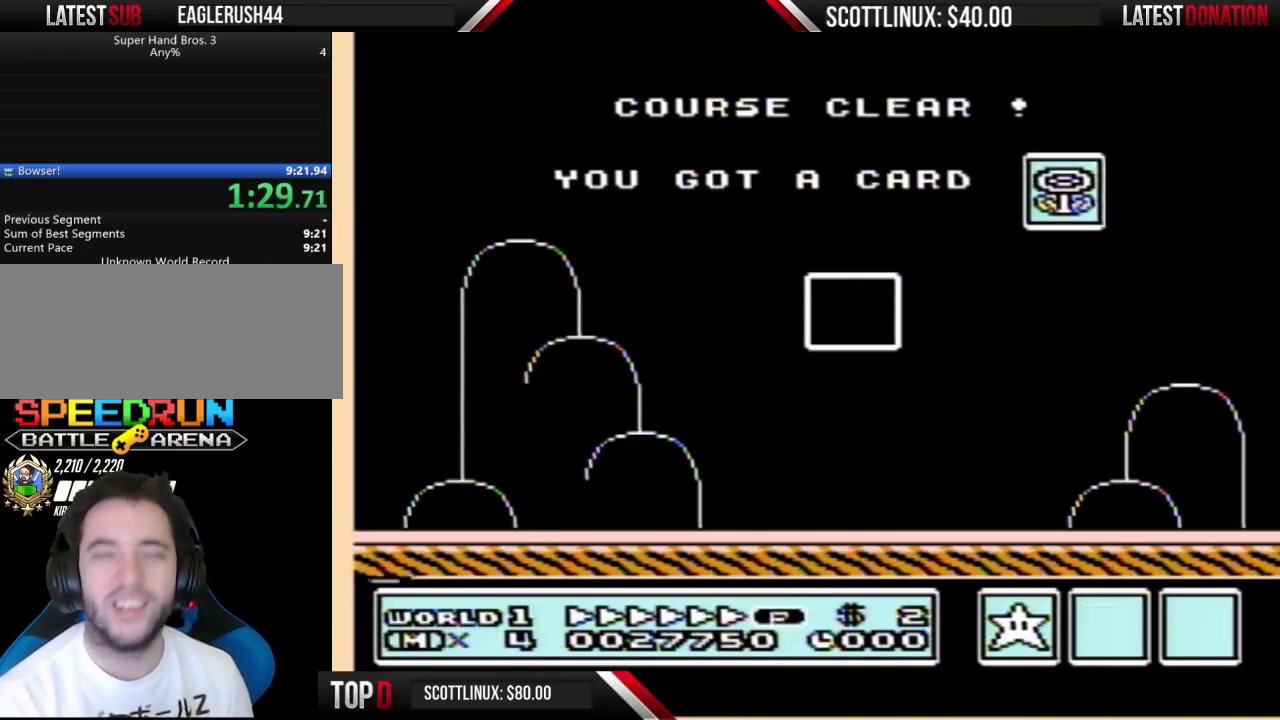
{"buttons": [], "events": []}
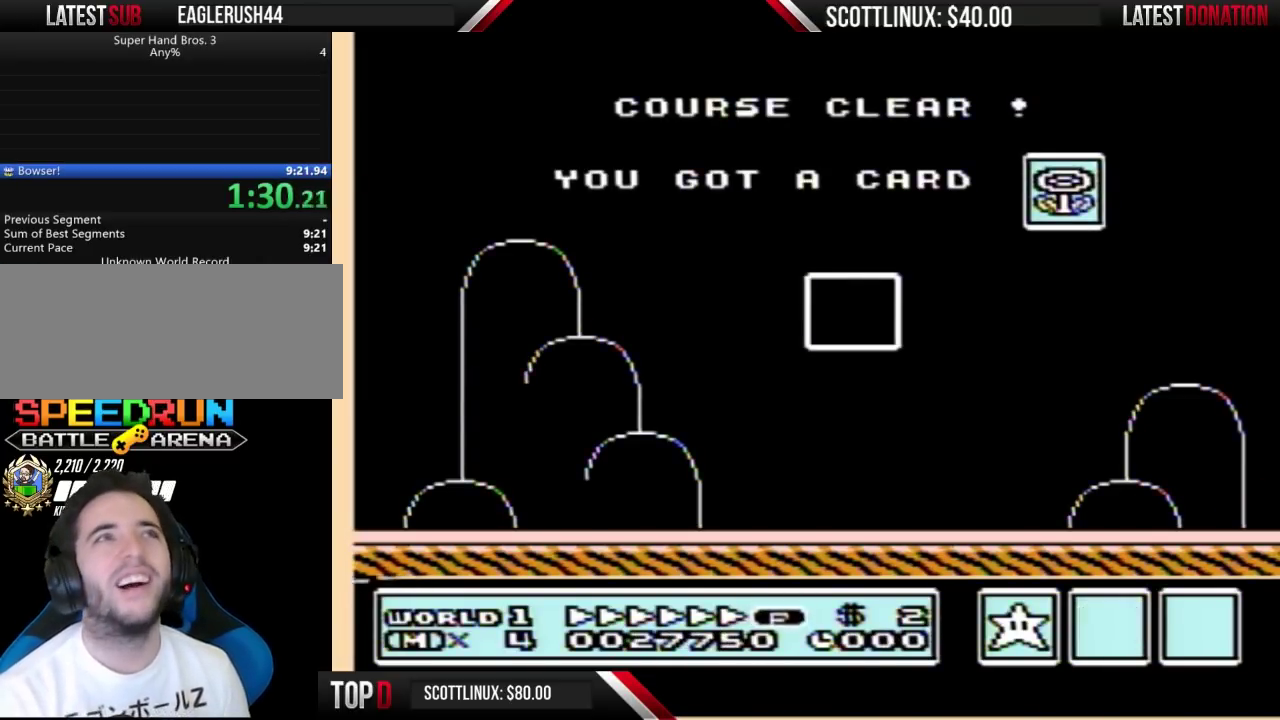
{"buttons": ["A"], "events": [[167, "A", "down"], [233, "A", "up"], [500, "A", "down"]]}
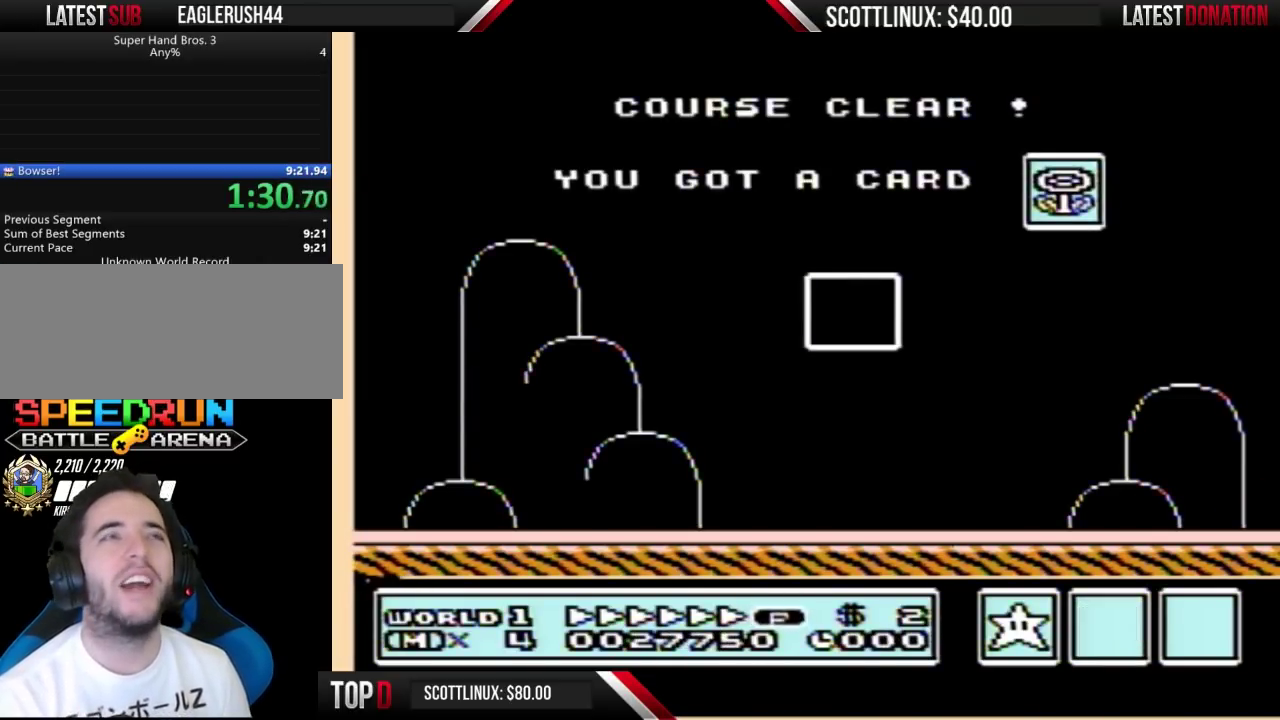
{"buttons": ["B"], "events": [[67, "A", "up"], [400, "B", "down"]]}
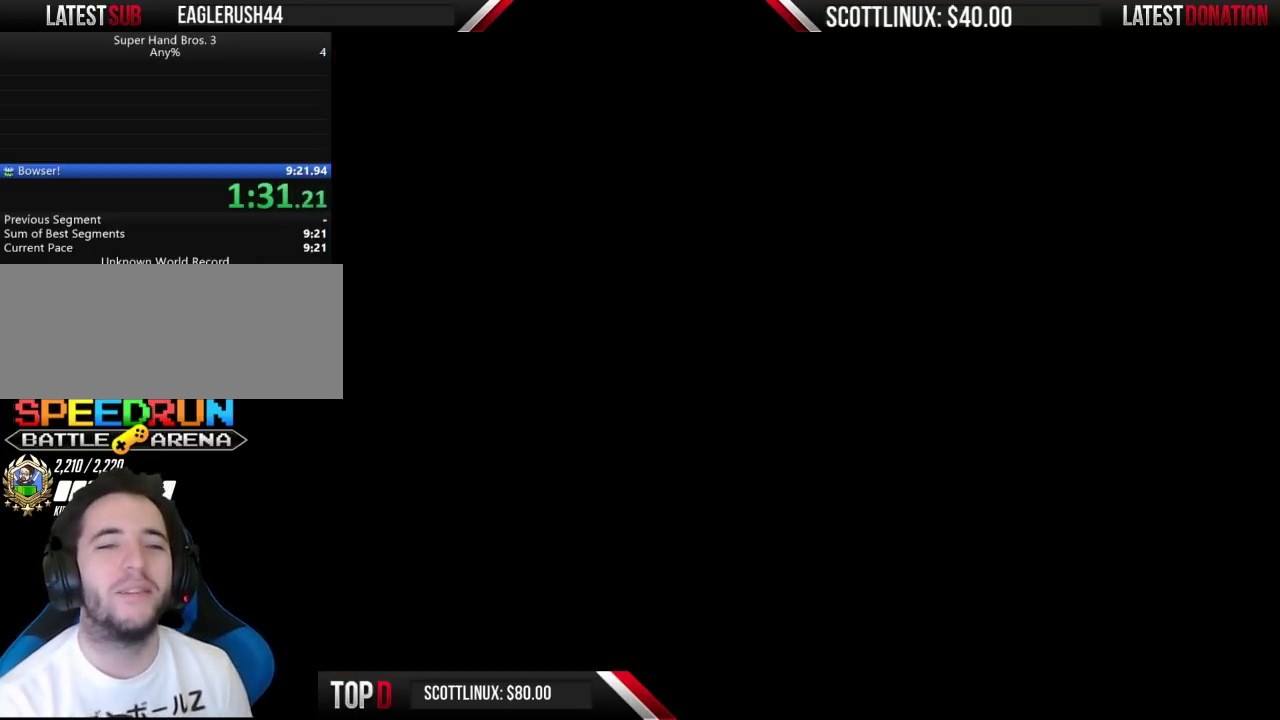
{"buttons": [], "events": [[133, "B", "up"]]}
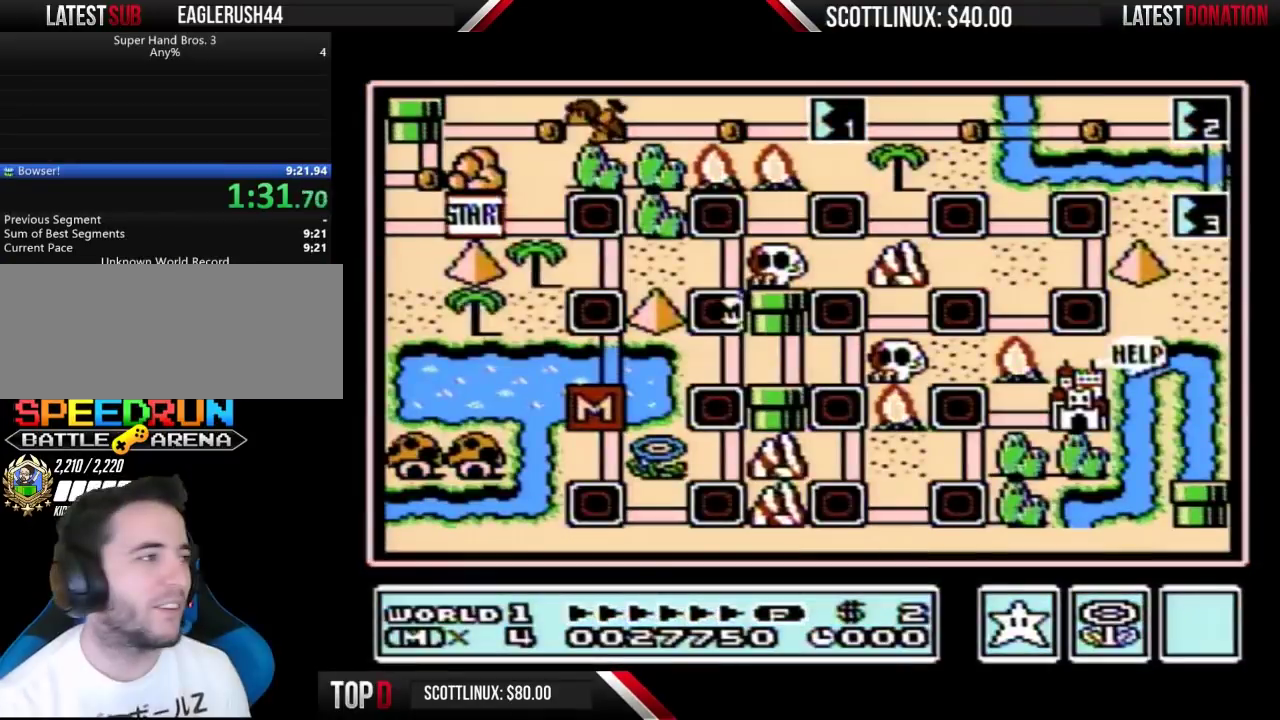
{"buttons": ["DPAD_UP"], "events": [[433, "DPAD_UP", "down"]]}
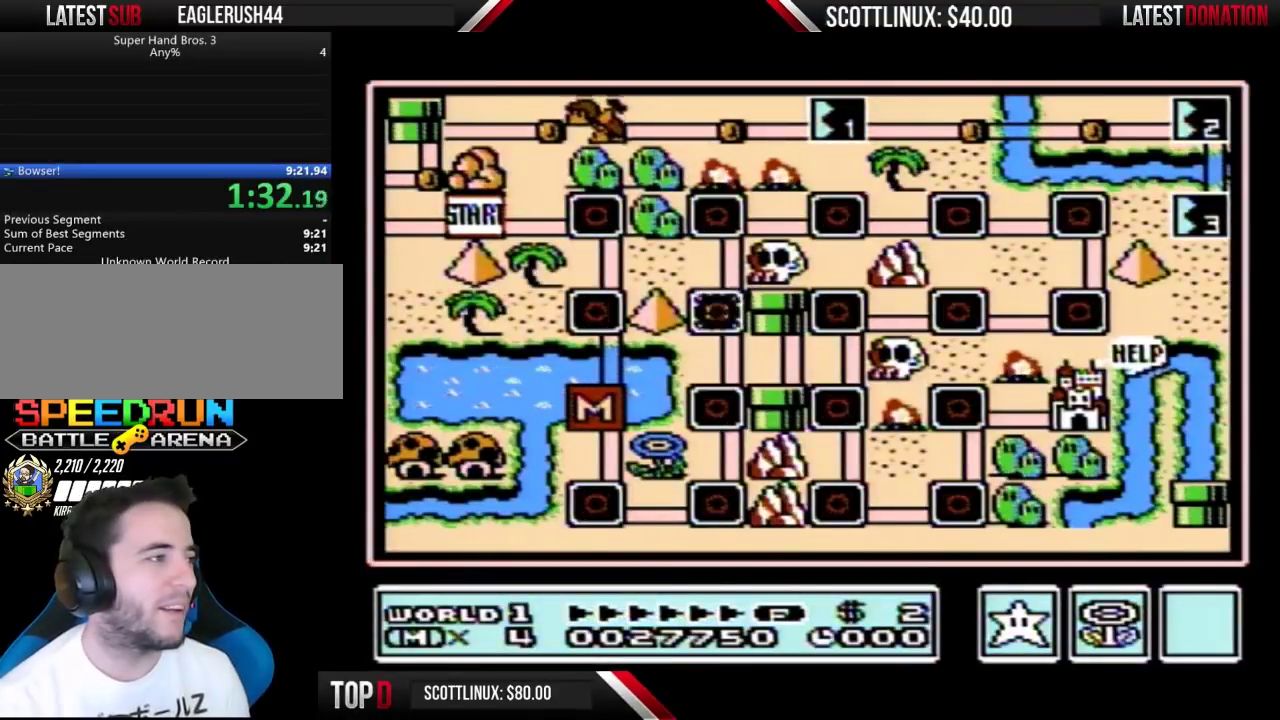
{"buttons": ["DPAD_UP"], "events": []}
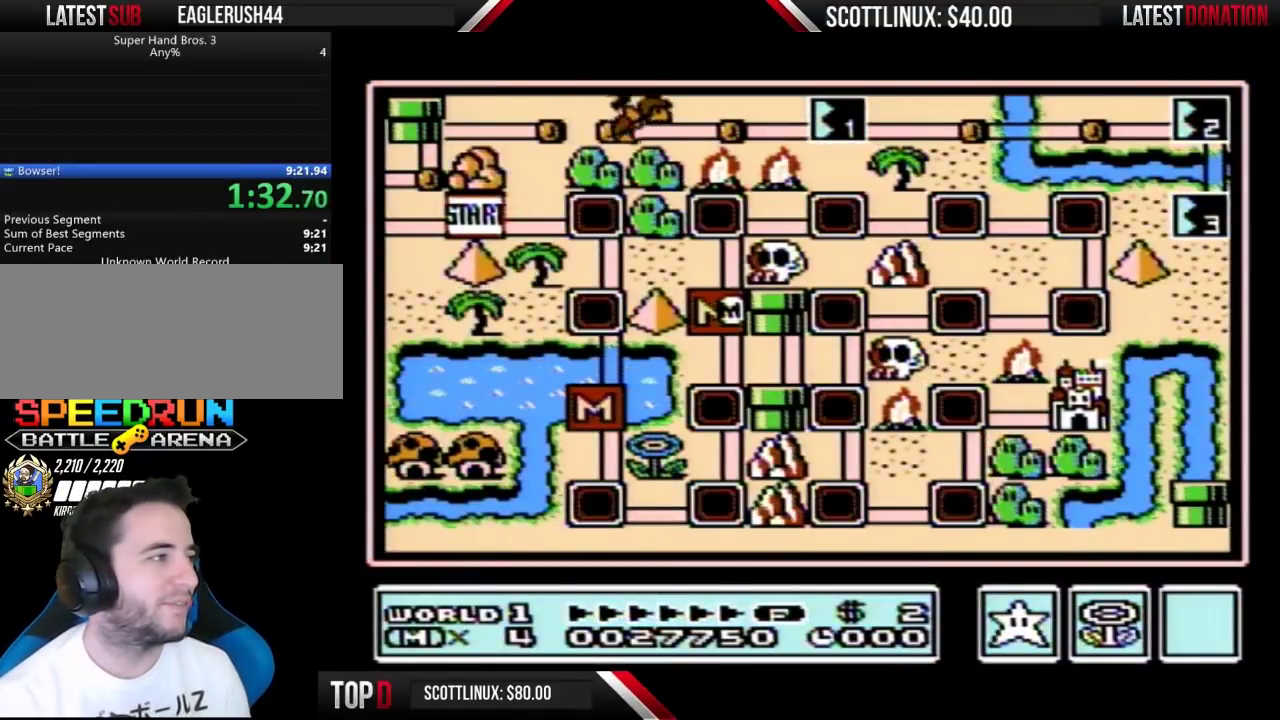
{"buttons": ["DPAD_UP"], "events": []}
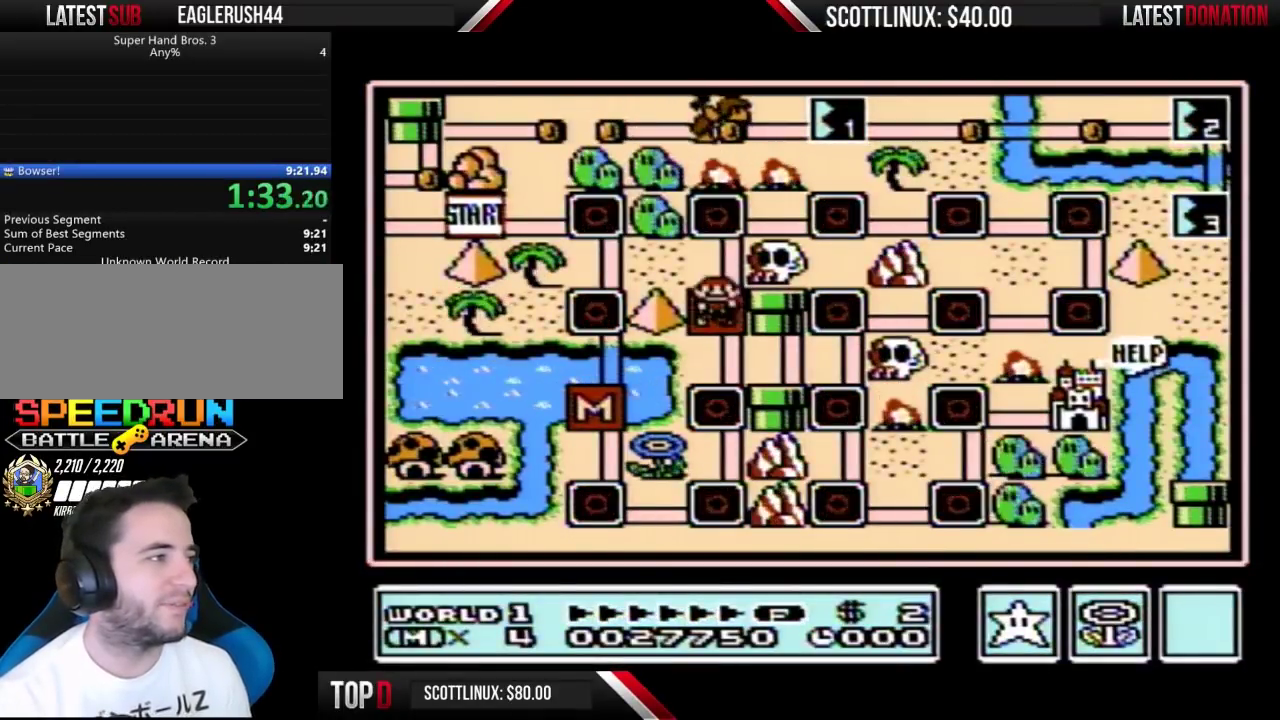
{"buttons": ["DPAD_RIGHT"], "events": [[267, "DPAD_UP", "up"], [333, "DPAD_RIGHT", "down"]]}
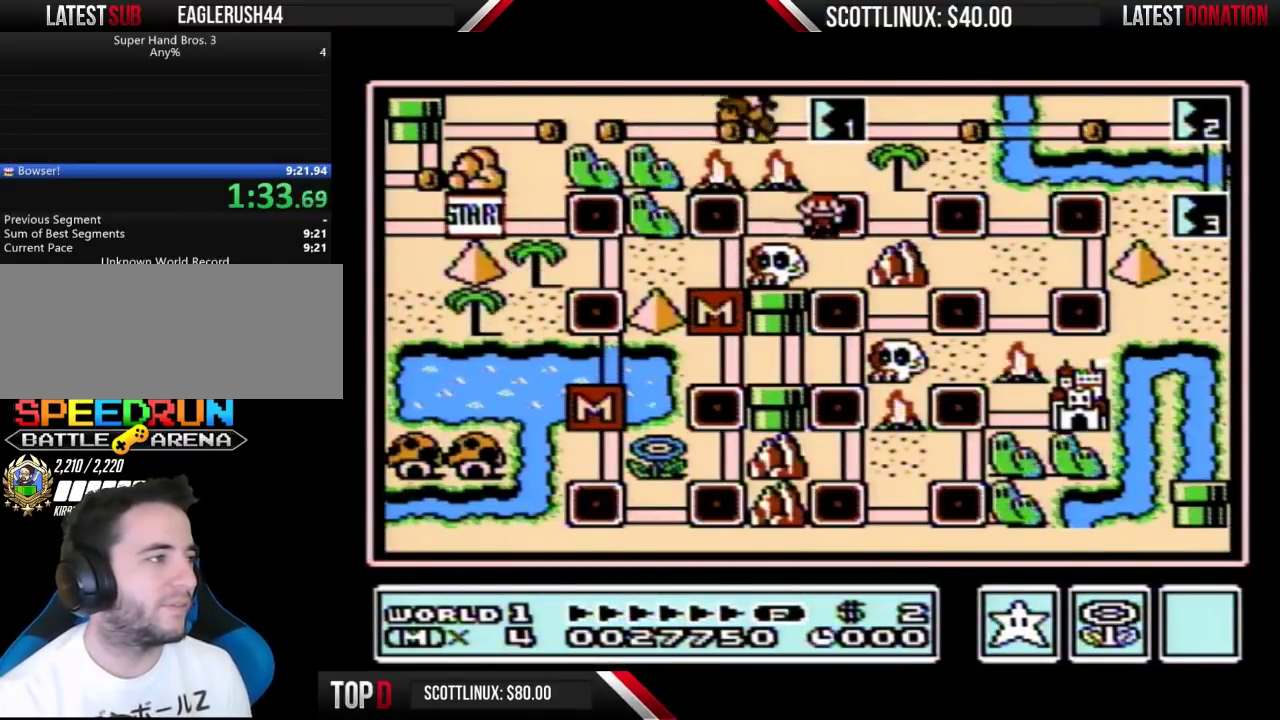
{"buttons": ["DPAD_RIGHT"], "events": [[33, "DPAD_RIGHT", "up"], [133, "DPAD_RIGHT", "down"], [367, "DPAD_RIGHT", "up"], [467, "DPAD_RIGHT", "down"]]}
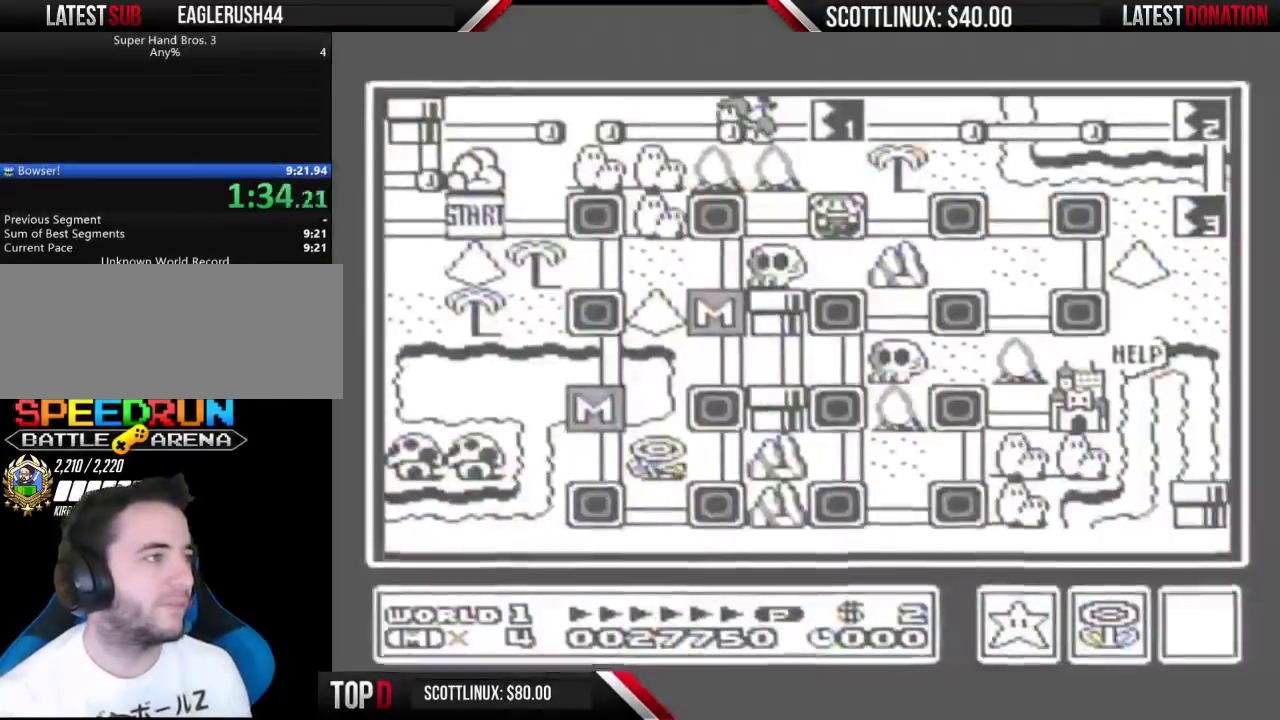
{"buttons": [], "events": [[233, "DPAD_RIGHT", "up"]]}
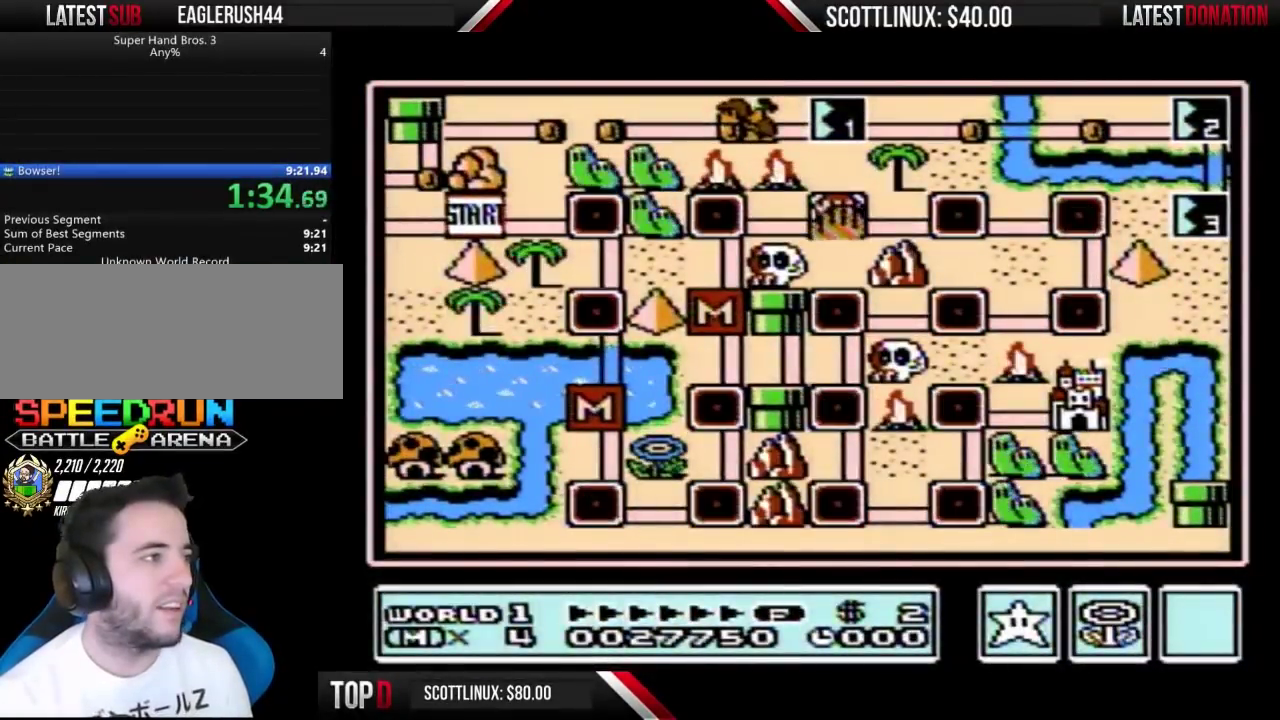
{"buttons": [], "events": []}
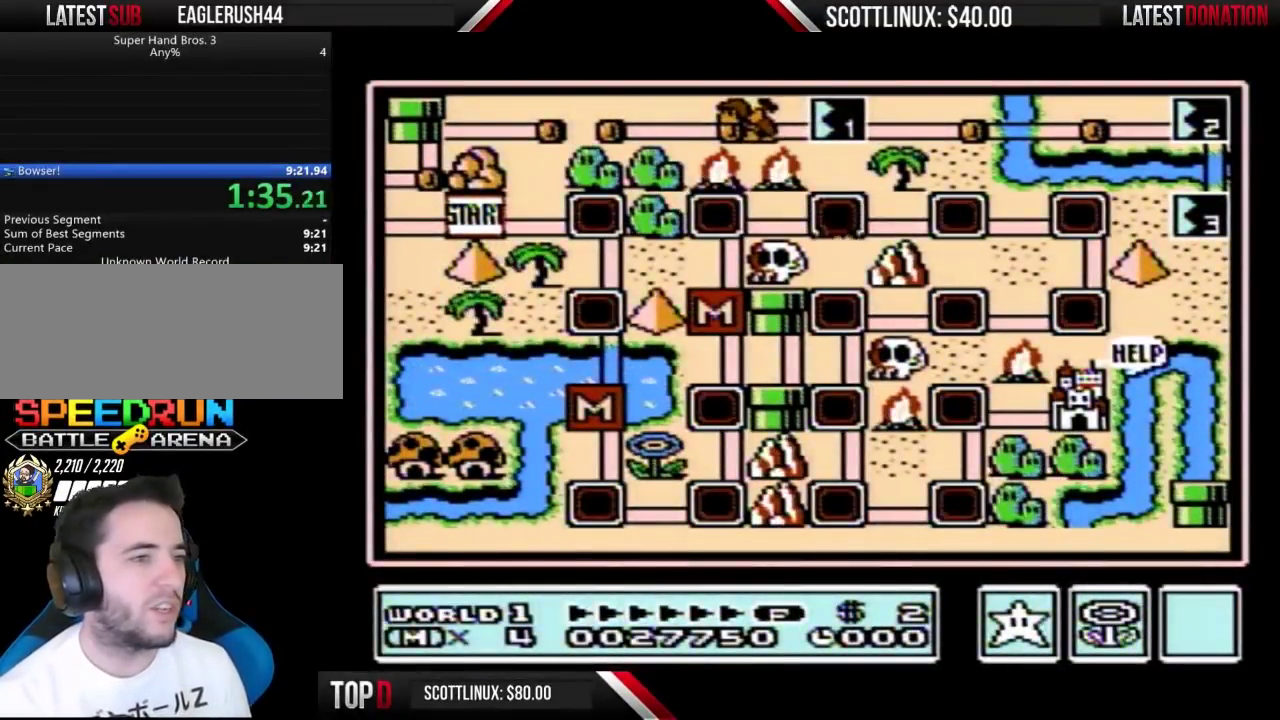
{"buttons": [], "events": []}
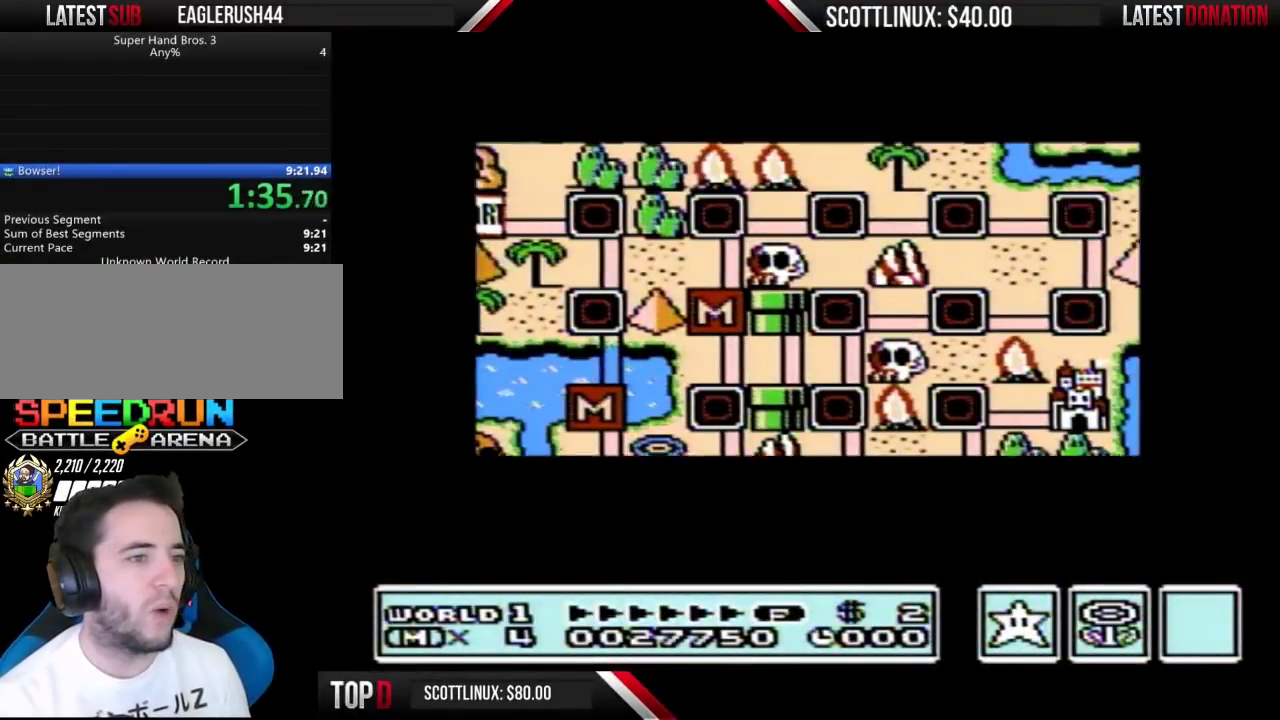
{"buttons": [], "events": []}
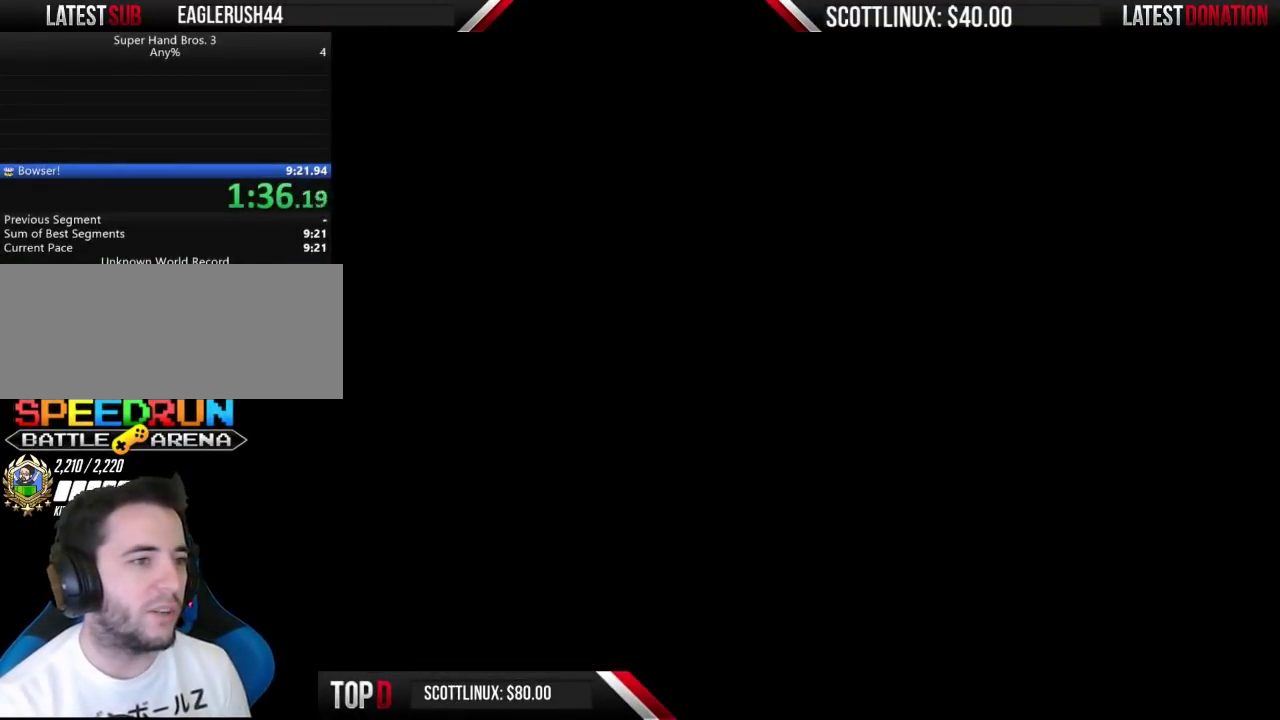
{"buttons": ["B", "DPAD_RIGHT"], "events": [[233, "B", "down"], [300, "DPAD_RIGHT", "down"]]}
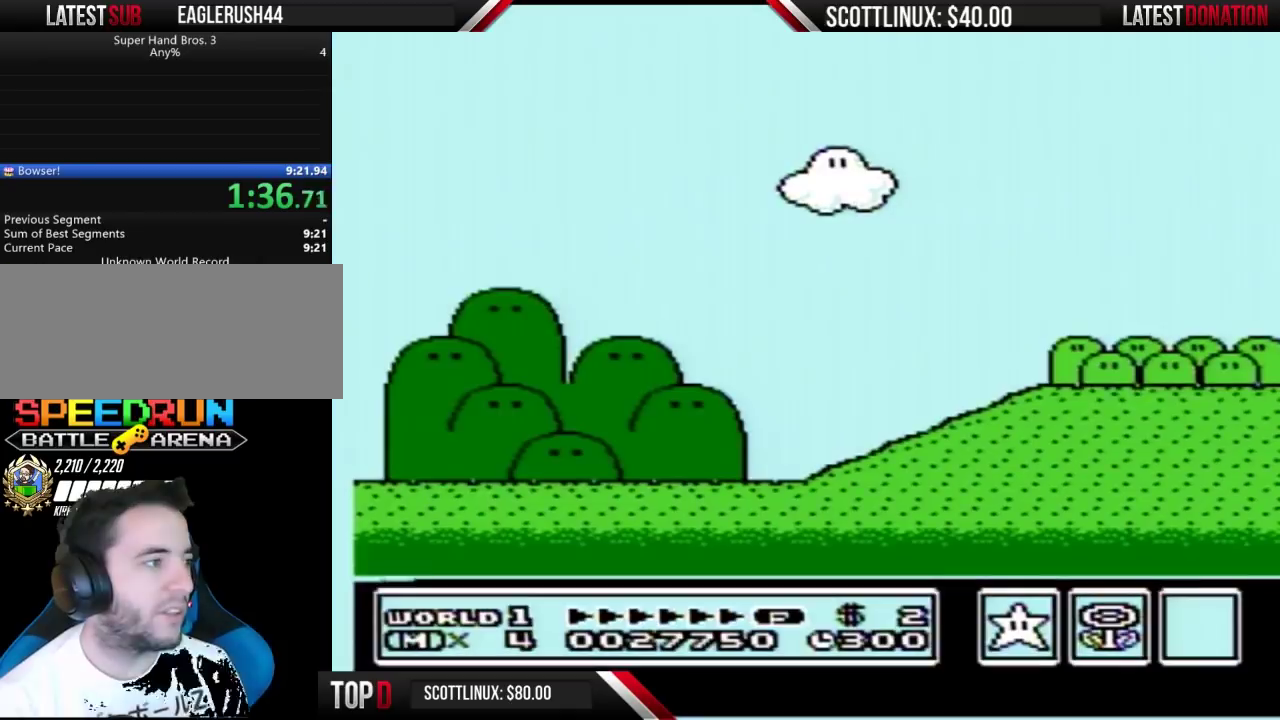
{"buttons": ["B", "DPAD_RIGHT"], "events": []}